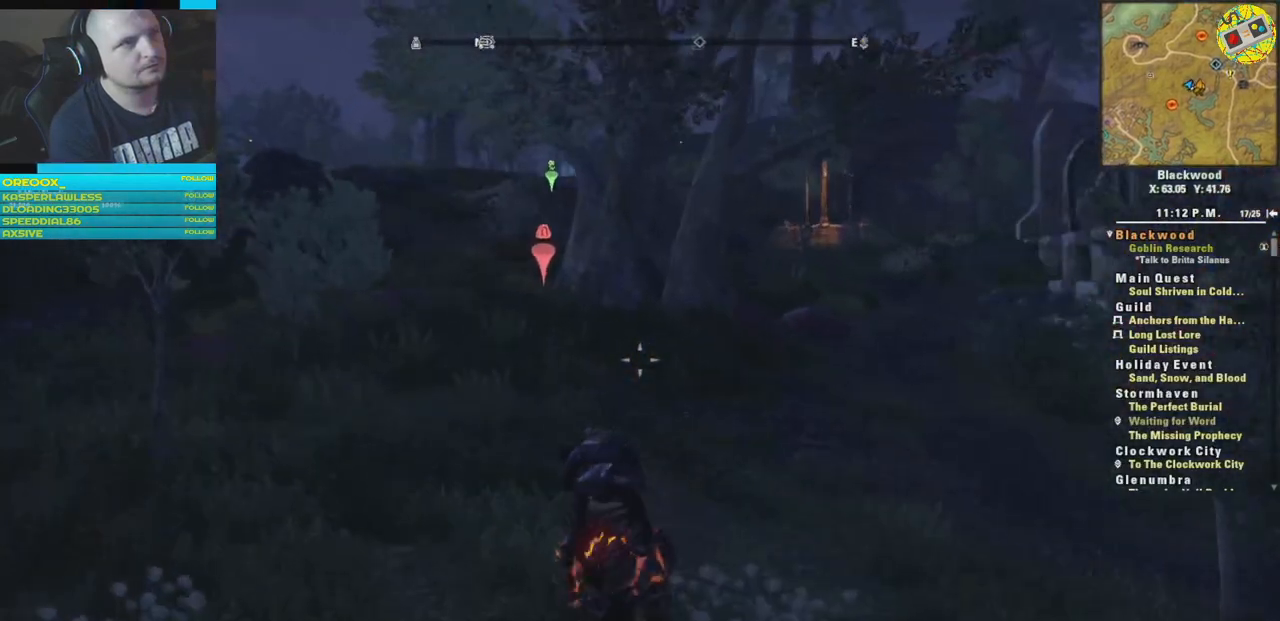
Gameplay with a controller (Xbox layout); each line is a JSON object with the inputs held at the frame after it. "events" lists button and stick changes between this image and that frame as [ms after this image, input, new state], when the widget could be followed in between.
{"buttons": [], "left_stick": "up", "right_stick": "down-right", "events": [[50, "left_stick", "up"], [217, "right_stick", "right"], [434, "right_stick", "down-right"]]}
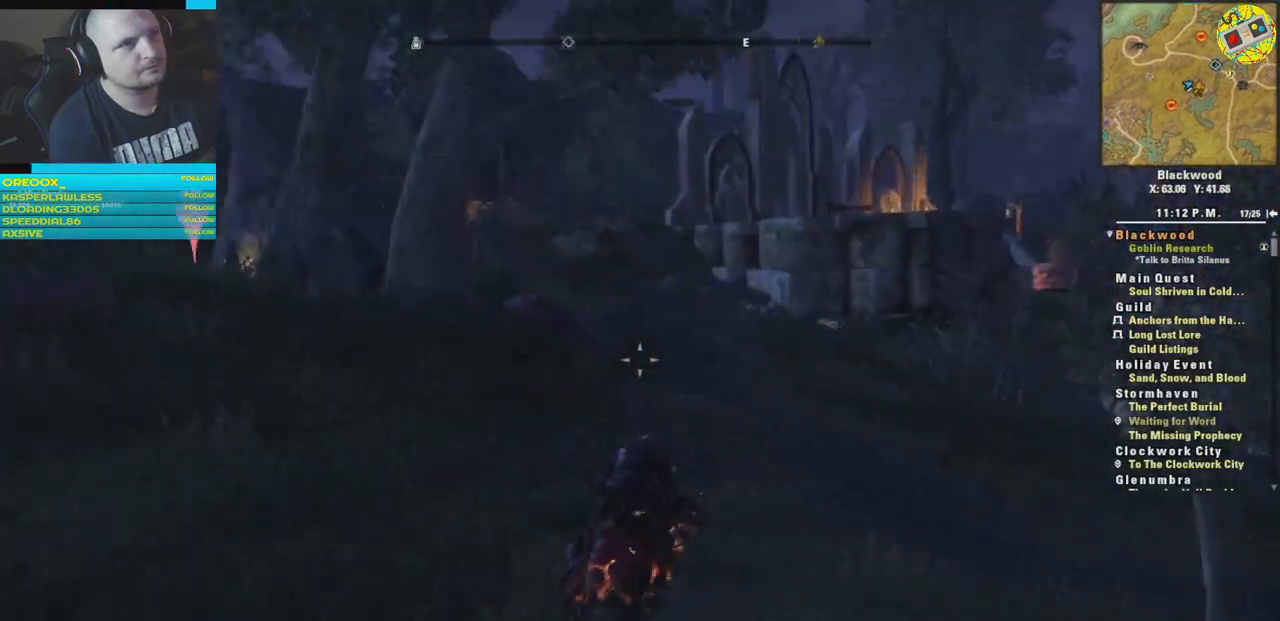
{"buttons": [], "left_stick": "up", "right_stick": "center", "events": [[16, "L3", "down"], [16, "left_stick", "up-right"], [50, "right_stick", "center"], [150, "L3", "up"], [233, "left_stick", "up"]]}
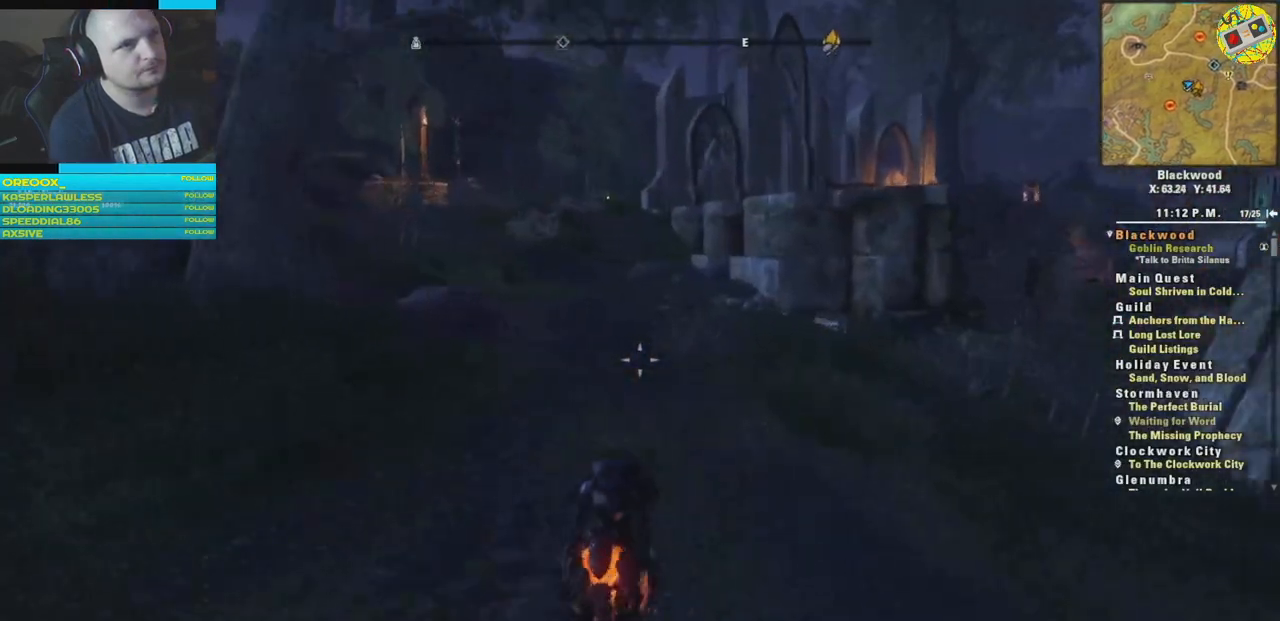
{"buttons": [], "left_stick": "up", "right_stick": "center", "events": []}
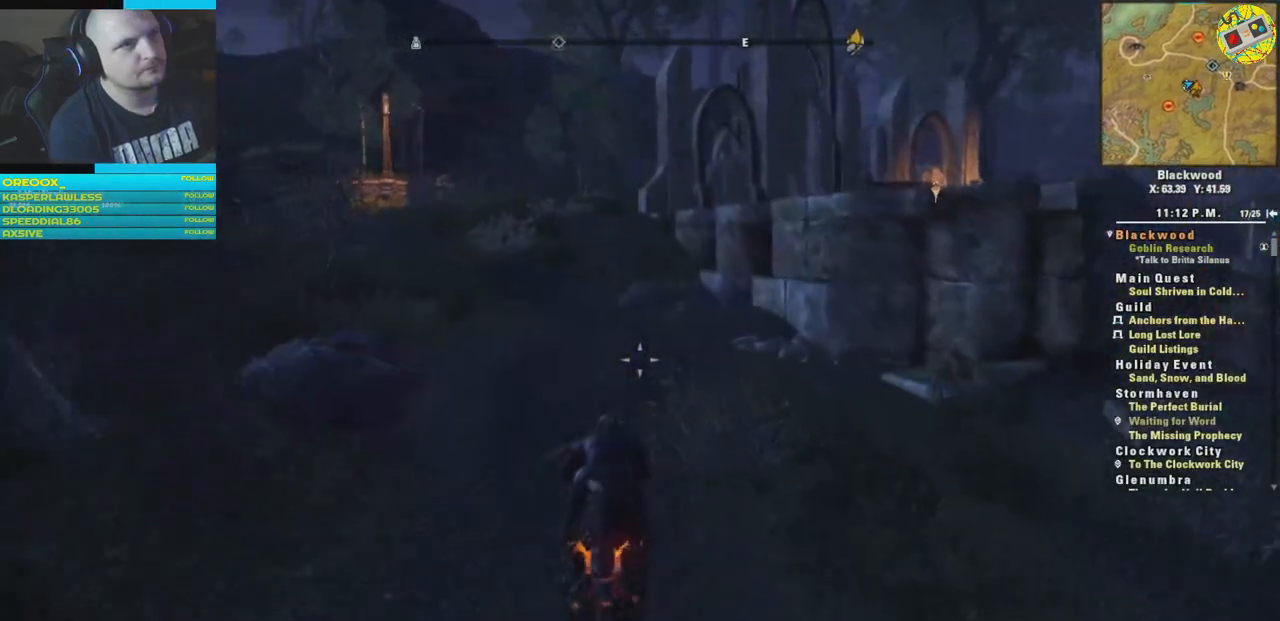
{"buttons": [], "left_stick": "up", "right_stick": "center", "events": [[116, "right_stick", "left"], [367, "right_stick", "center"]]}
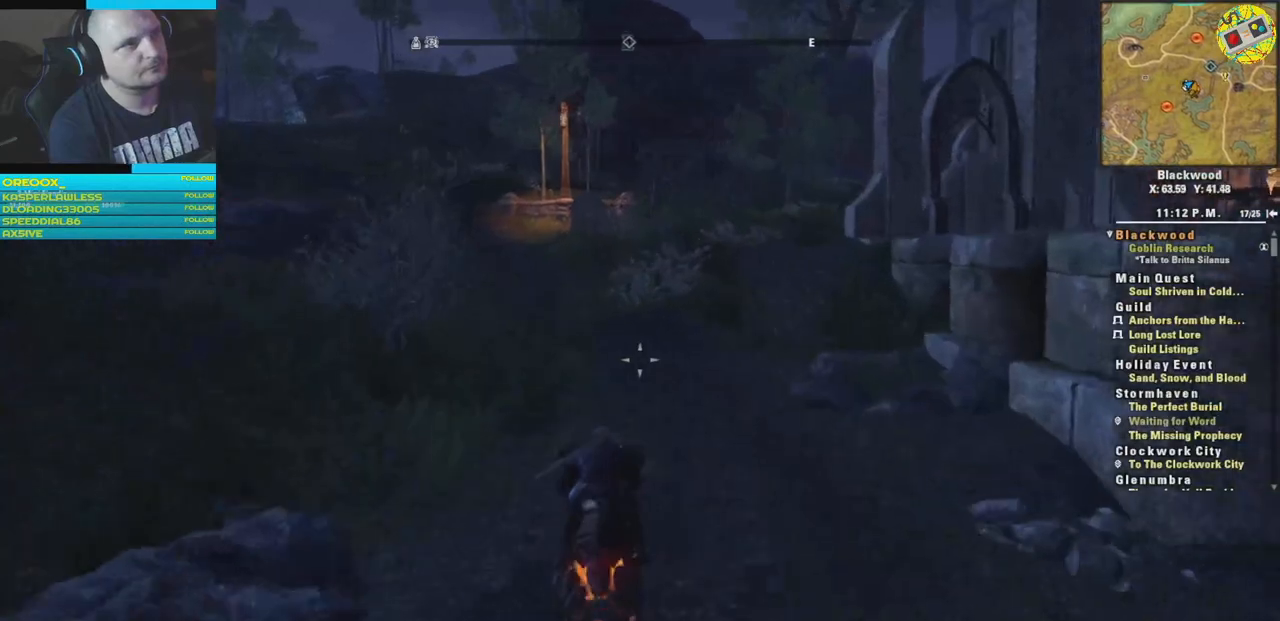
{"buttons": [], "left_stick": "up", "right_stick": "center", "events": []}
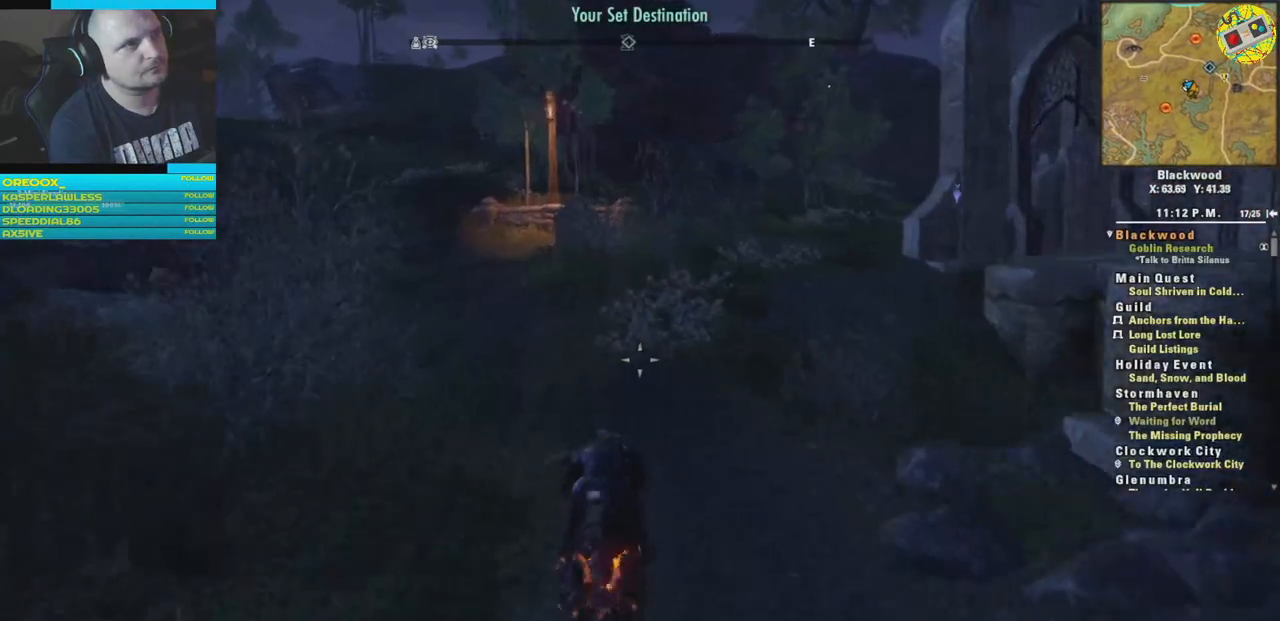
{"buttons": [], "left_stick": "up", "right_stick": "center", "events": []}
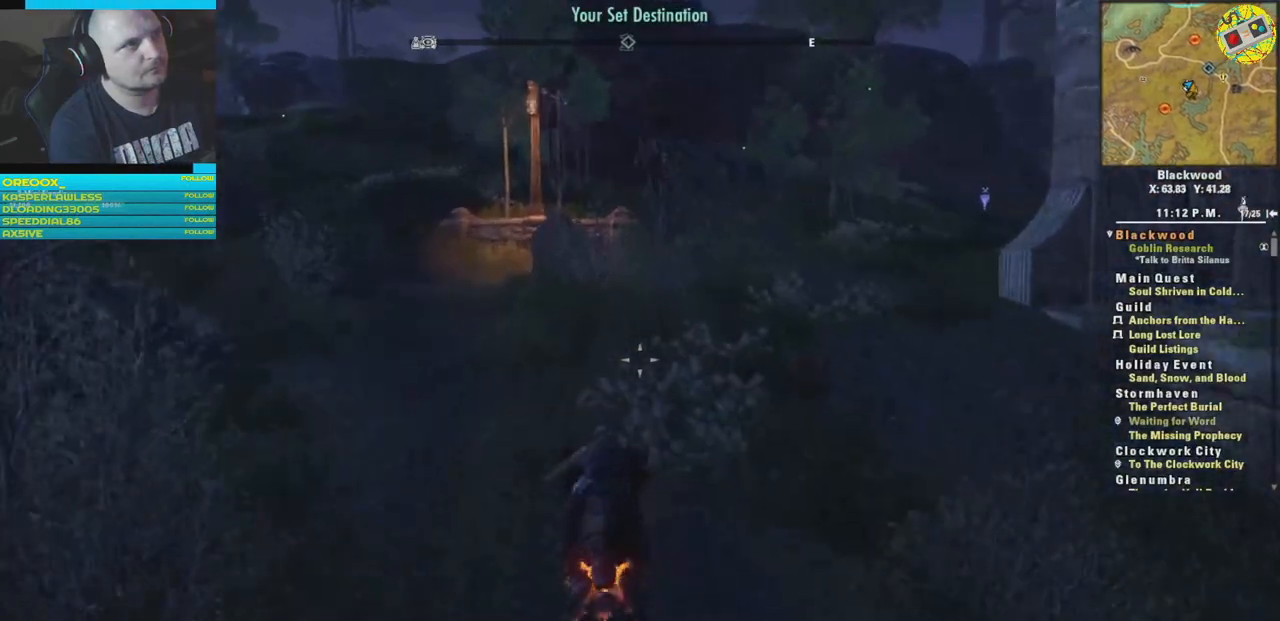
{"buttons": [], "left_stick": "up", "right_stick": "center", "events": []}
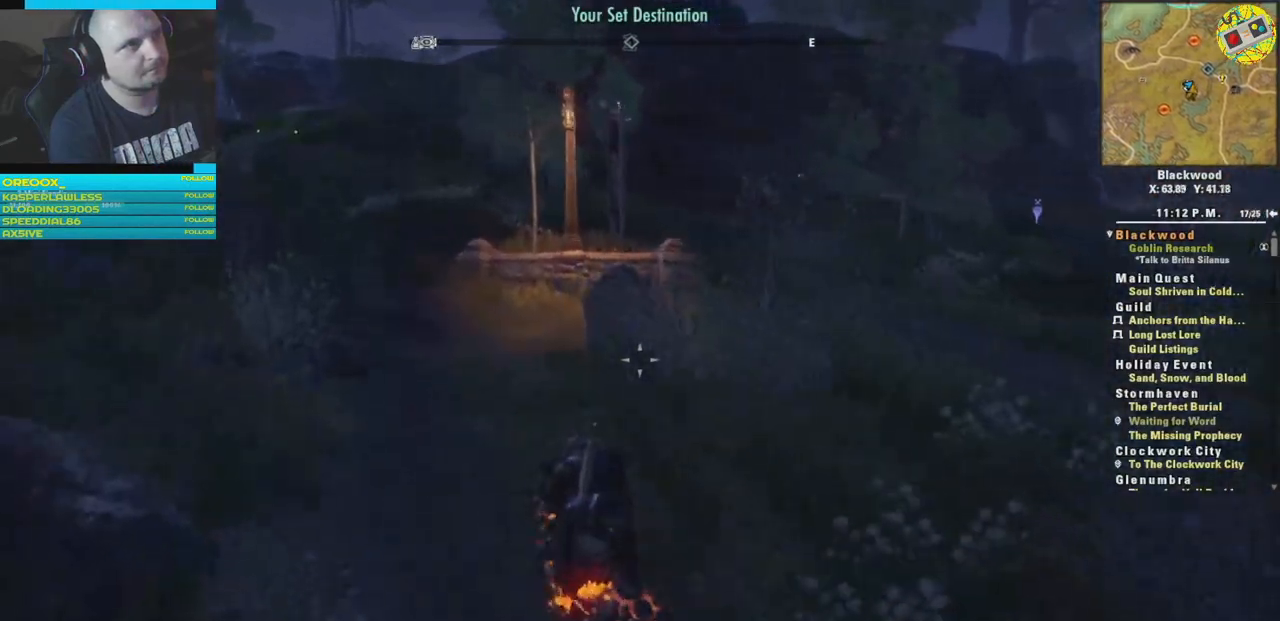
{"buttons": [], "left_stick": "up", "right_stick": "center", "events": []}
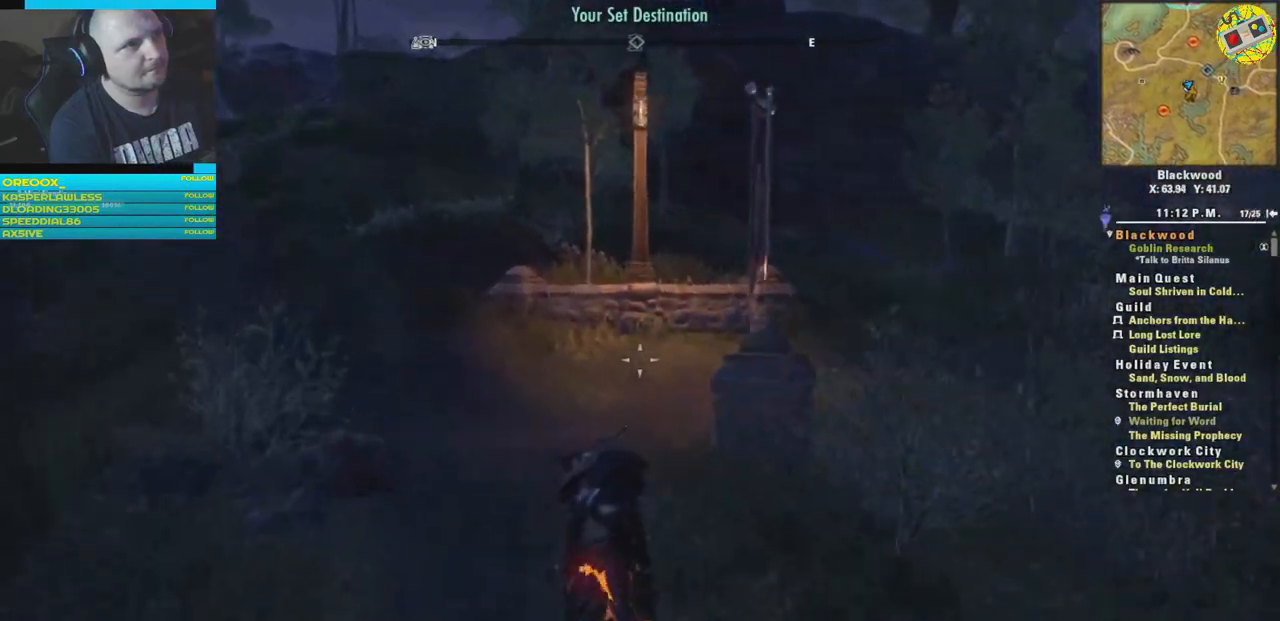
{"buttons": [], "left_stick": "up", "right_stick": "right", "events": [[217, "right_stick", "right"]]}
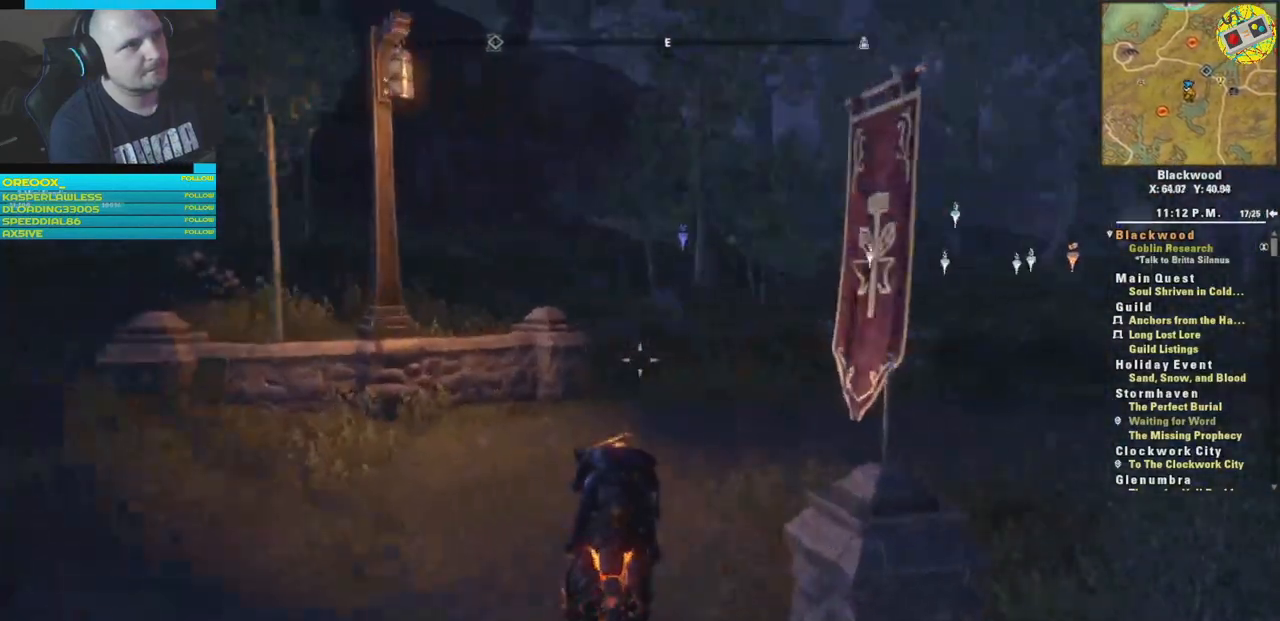
{"buttons": [], "left_stick": "up", "right_stick": "center", "events": [[33, "right_stick", "center"]]}
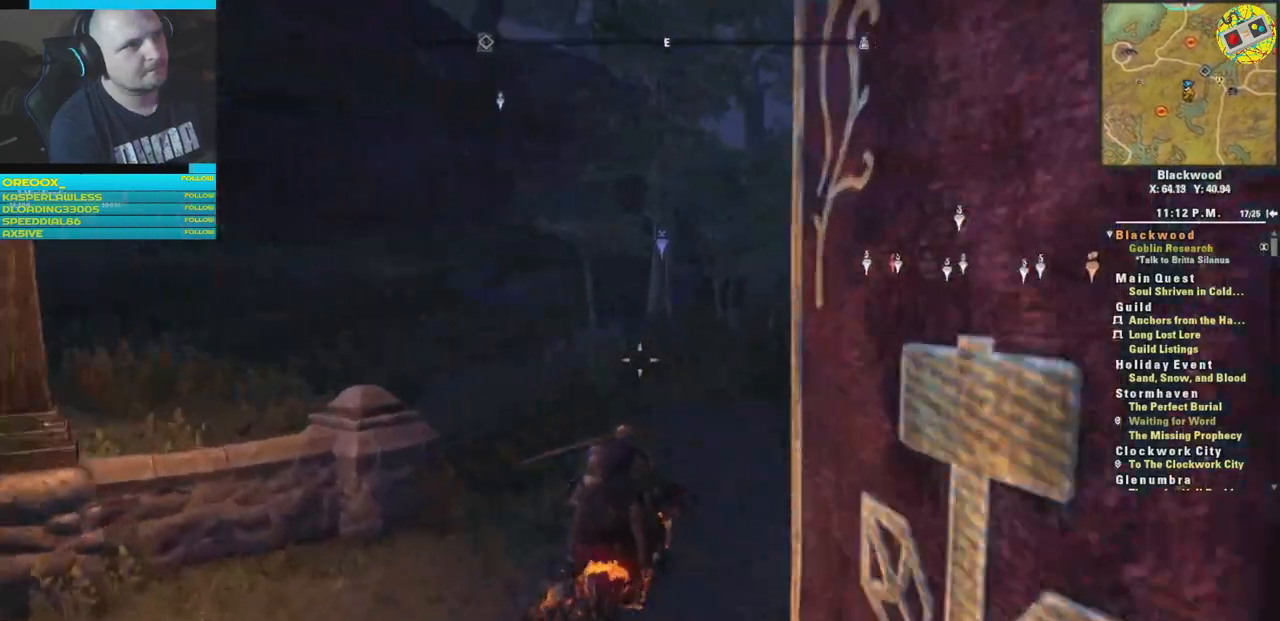
{"buttons": [], "left_stick": "up", "right_stick": "center", "events": [[134, "right_stick", "left"], [417, "right_stick", "center"]]}
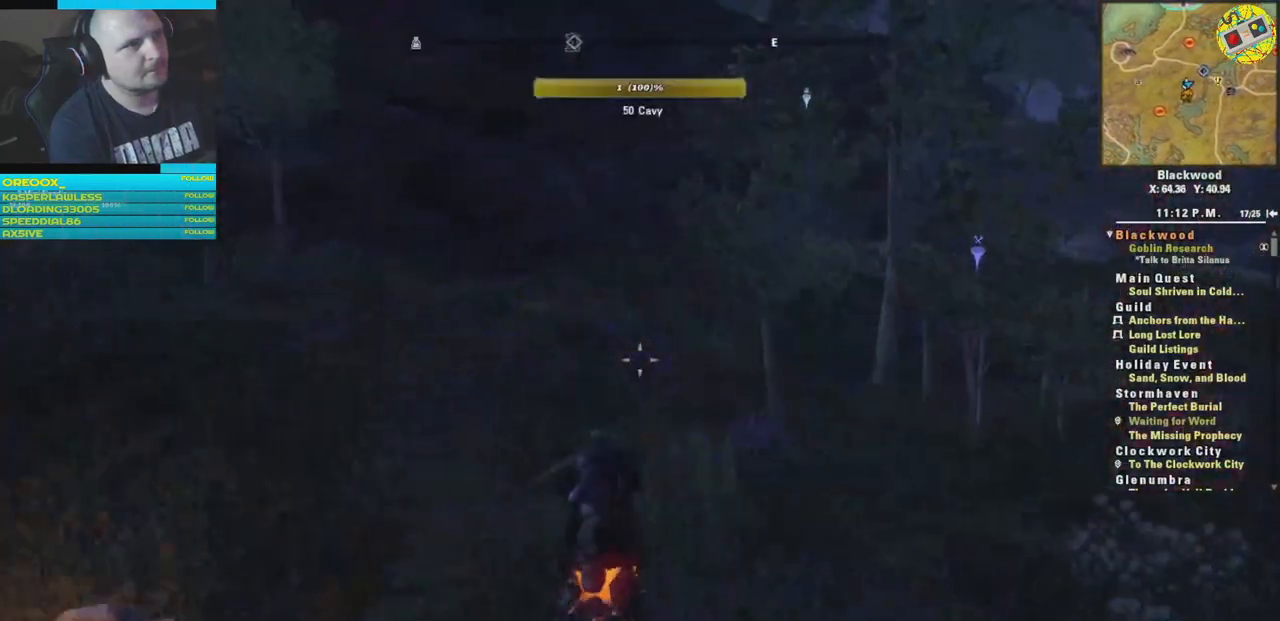
{"buttons": [], "left_stick": "up-left", "right_stick": "center", "events": [[433, "left_stick", "up-left"]]}
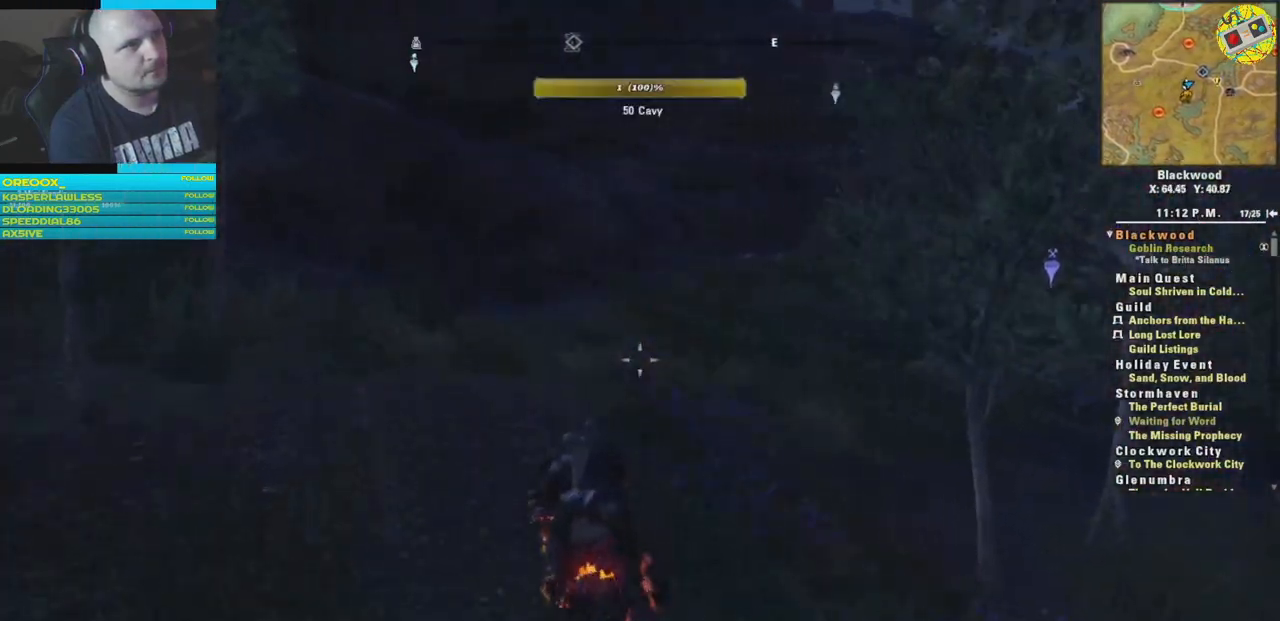
{"buttons": [], "left_stick": "up-left", "right_stick": "left", "events": [[84, "right_stick", "left"]]}
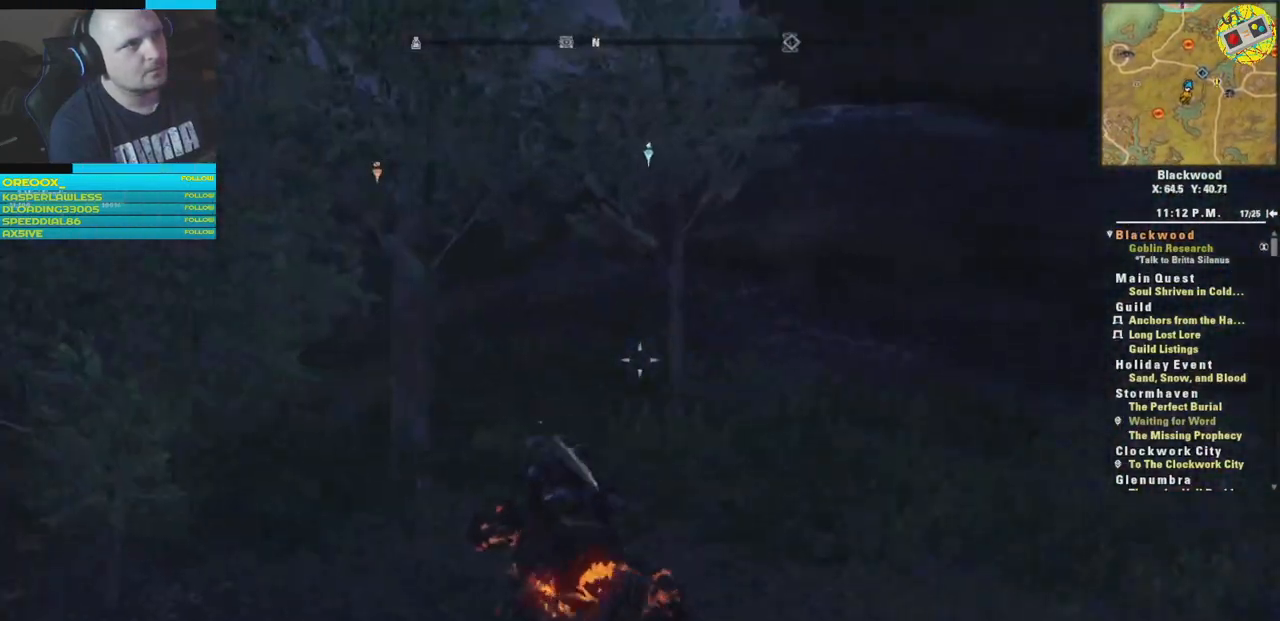
{"buttons": [], "left_stick": "up-left", "right_stick": "center", "events": [[333, "right_stick", "center"]]}
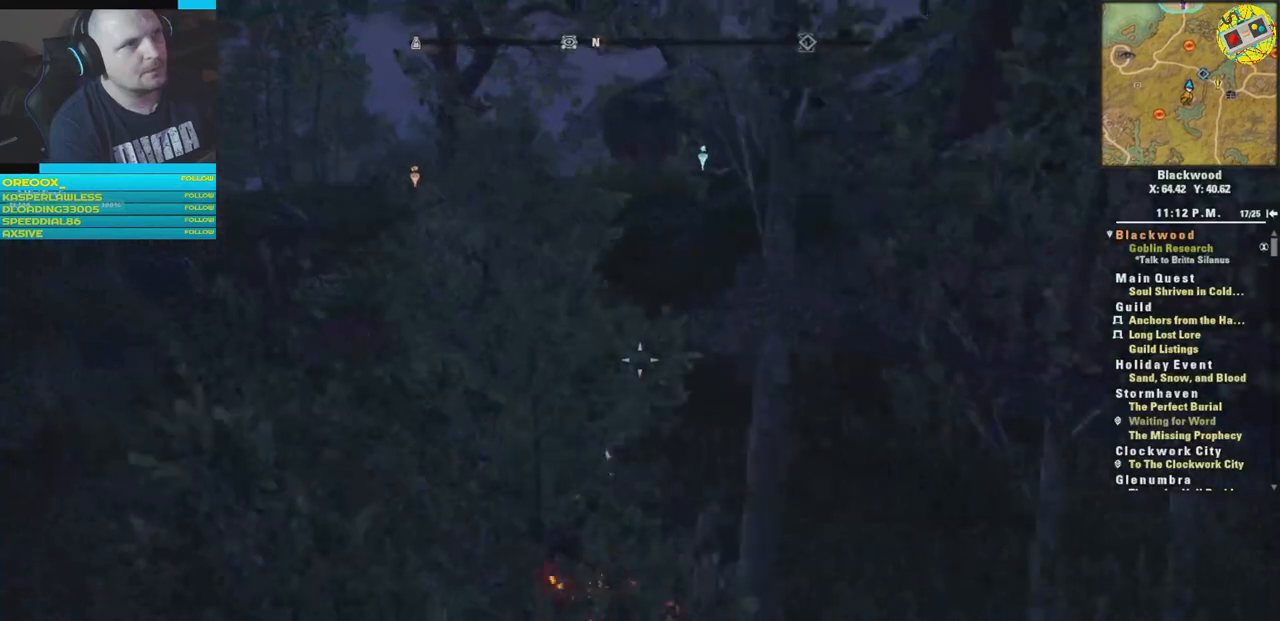
{"buttons": [], "left_stick": "up-left", "right_stick": "center", "events": []}
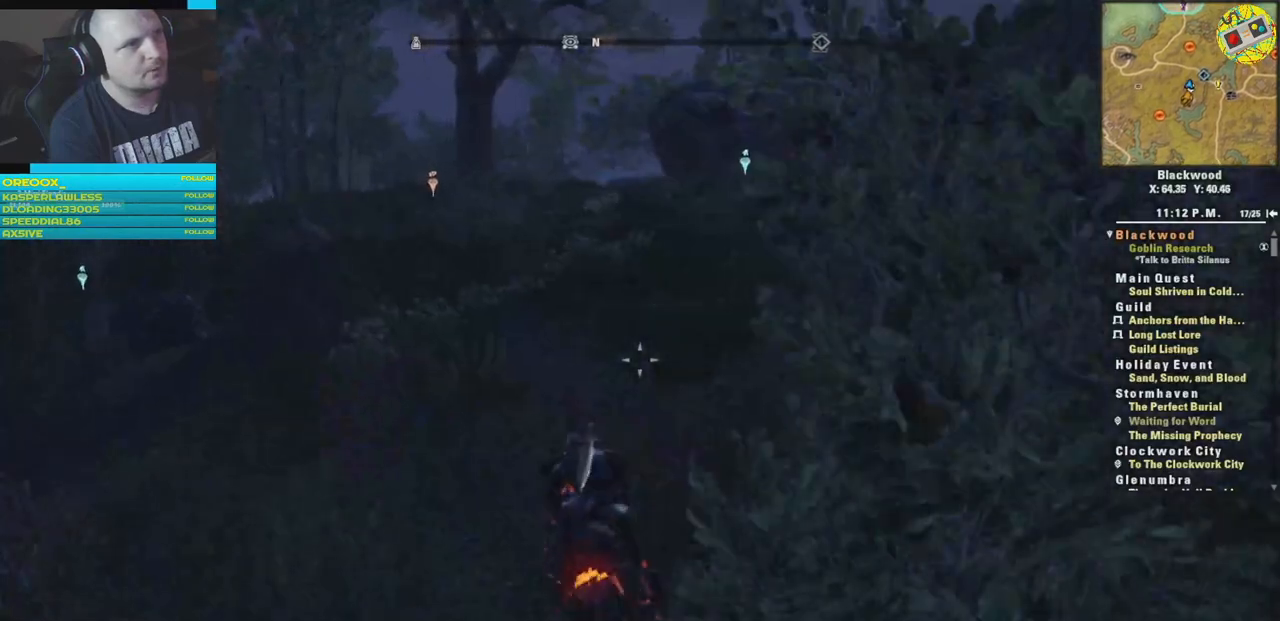
{"buttons": [], "left_stick": "up-left", "right_stick": "center", "events": [[133, "right_stick", "right"], [350, "right_stick", "center"]]}
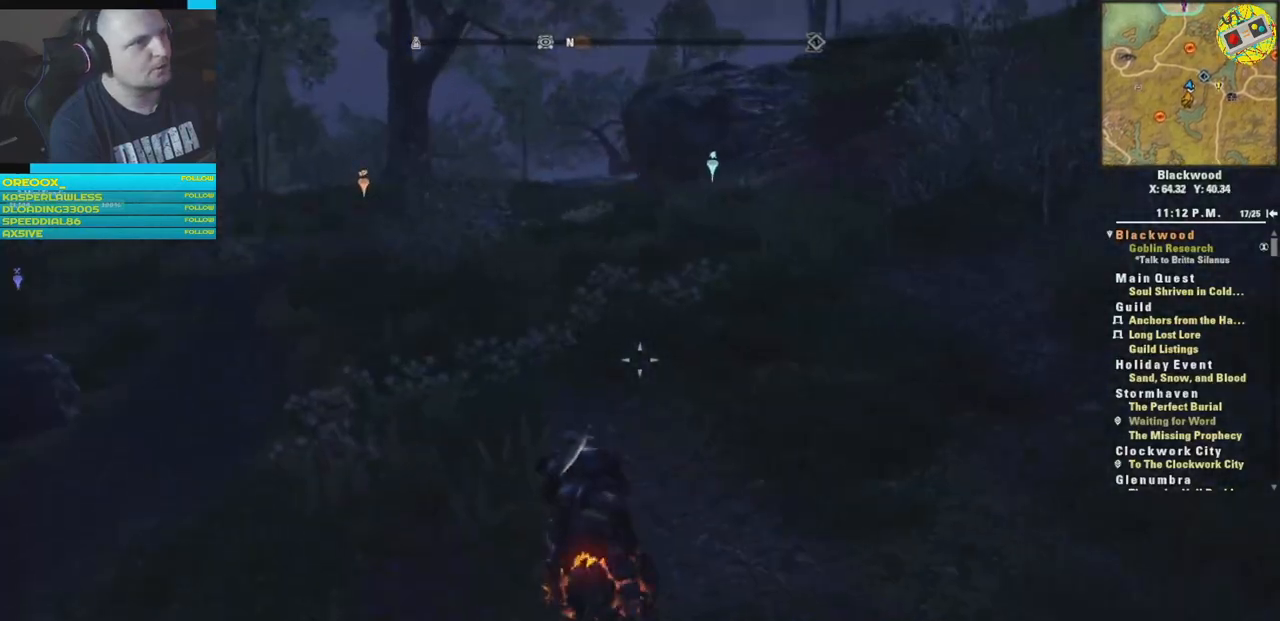
{"buttons": [], "left_stick": "up-left", "right_stick": "right", "events": [[50, "right_stick", "right"]]}
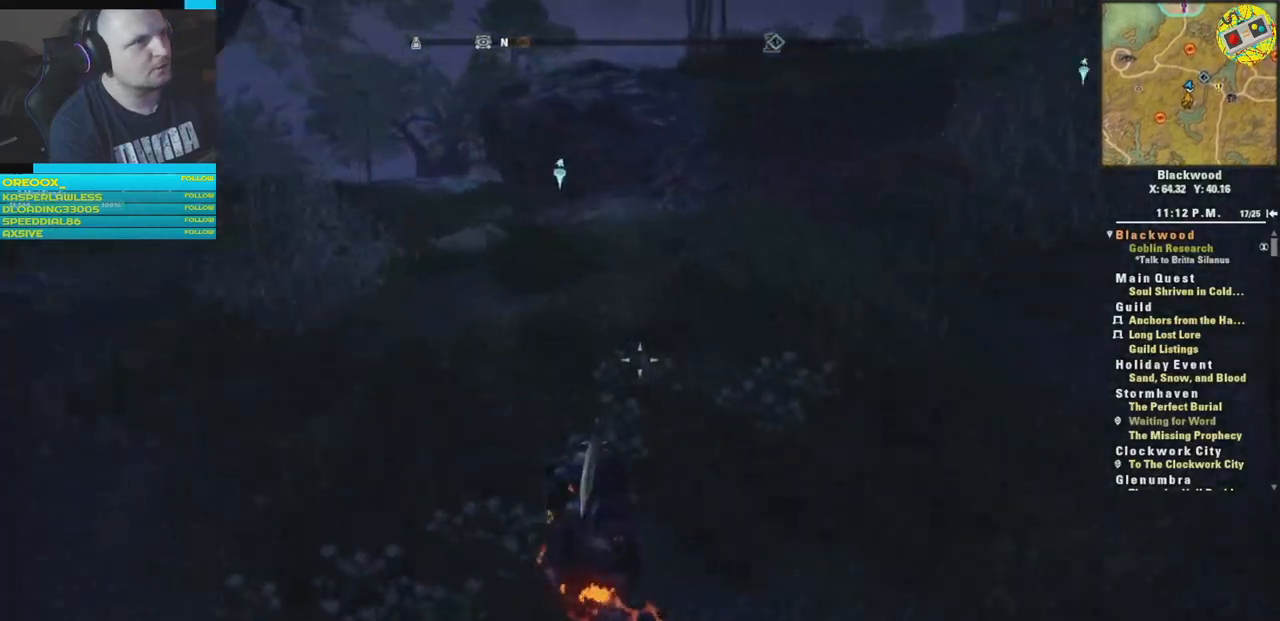
{"buttons": [], "left_stick": "up", "right_stick": "right", "events": [[200, "right_stick", "center"], [317, "left_stick", "up"], [417, "right_stick", "right"]]}
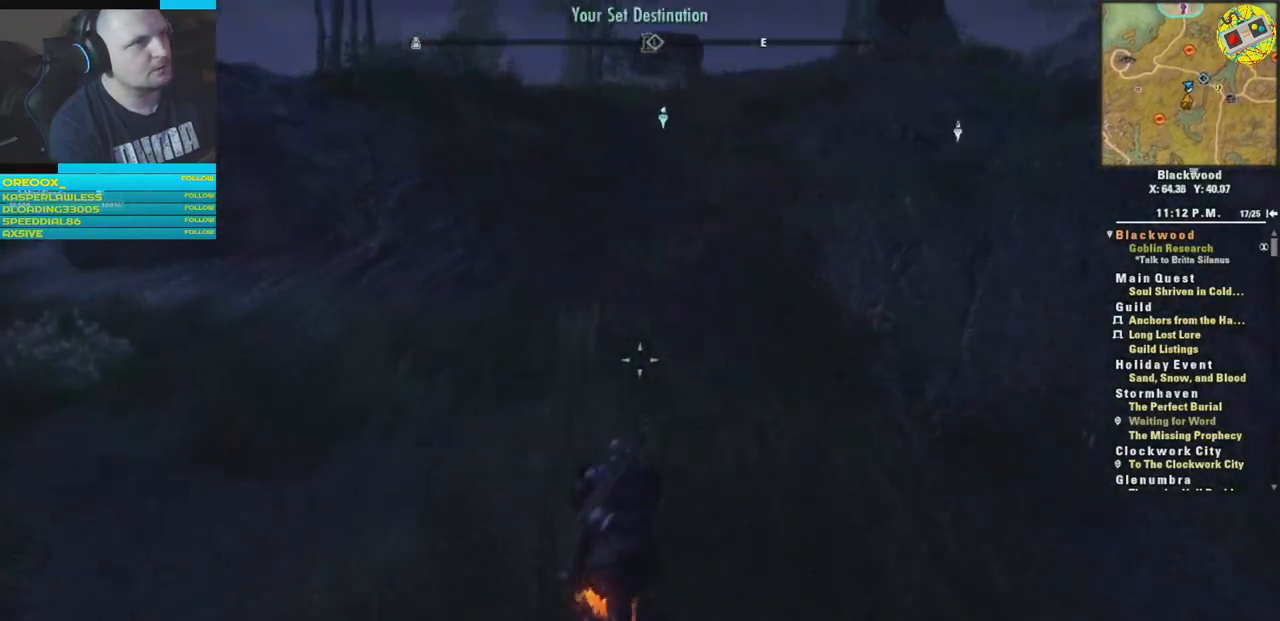
{"buttons": [], "left_stick": "up", "right_stick": "center", "events": [[100, "right_stick", "center"]]}
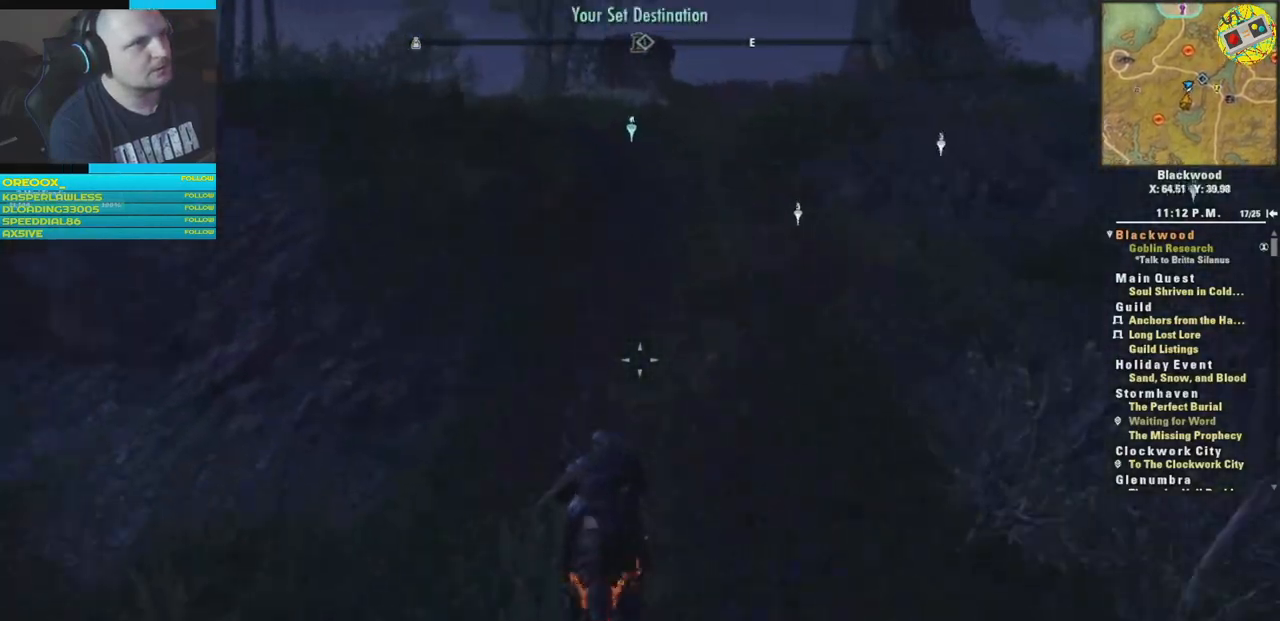
{"buttons": [], "left_stick": "up", "right_stick": "center", "events": []}
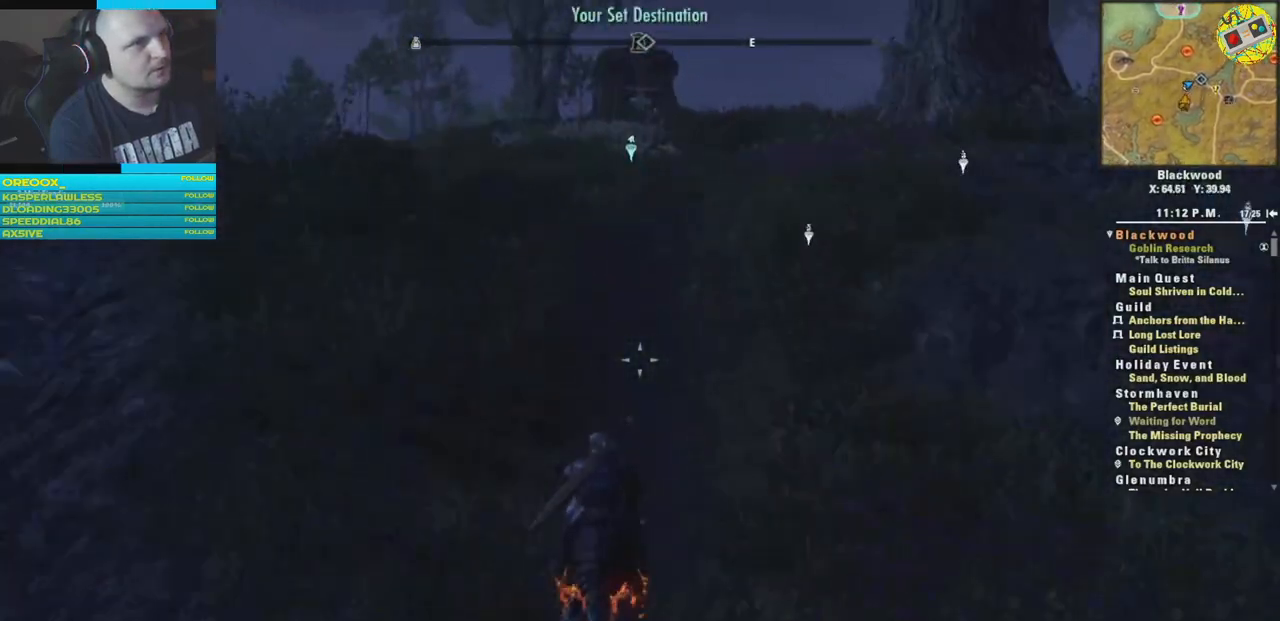
{"buttons": [], "left_stick": "up", "right_stick": "center", "events": []}
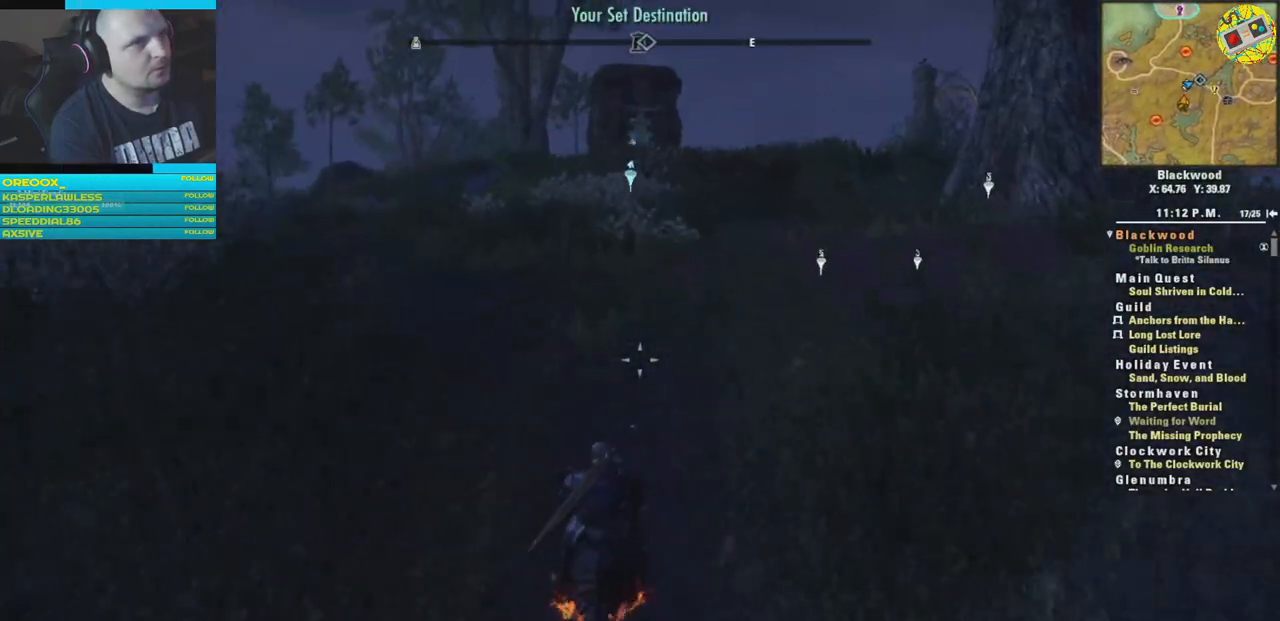
{"buttons": [], "left_stick": "up", "right_stick": "center", "events": []}
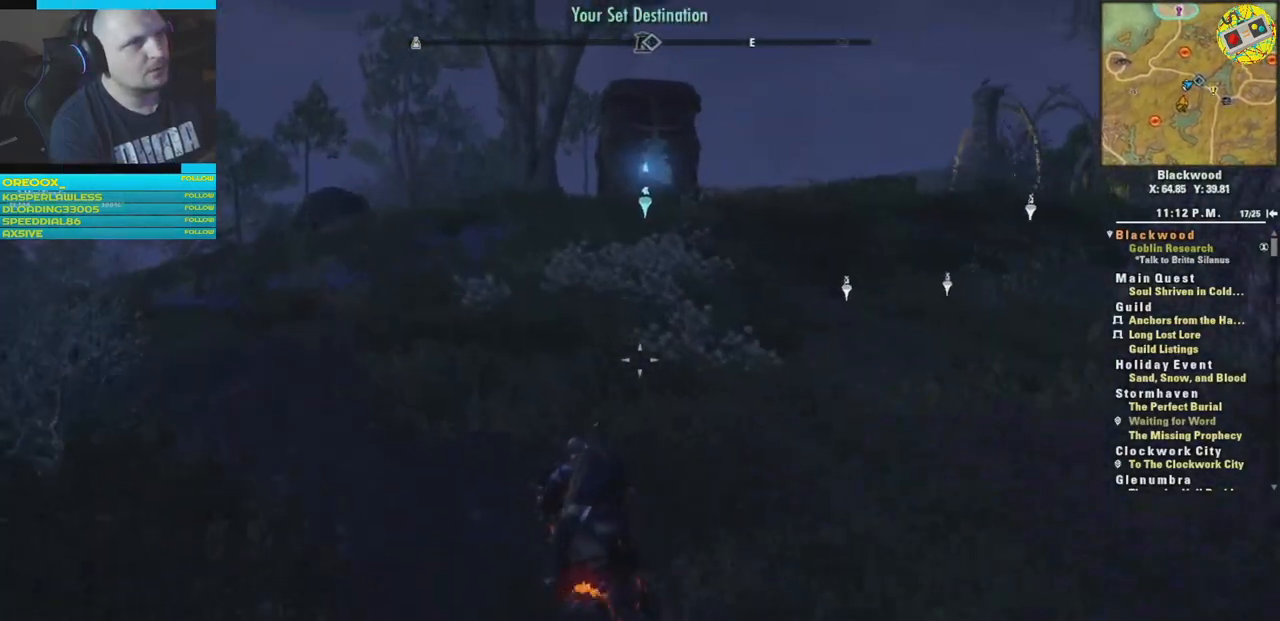
{"buttons": [], "left_stick": "up", "right_stick": "center", "events": [[67, "right_stick", "right"], [467, "right_stick", "center"]]}
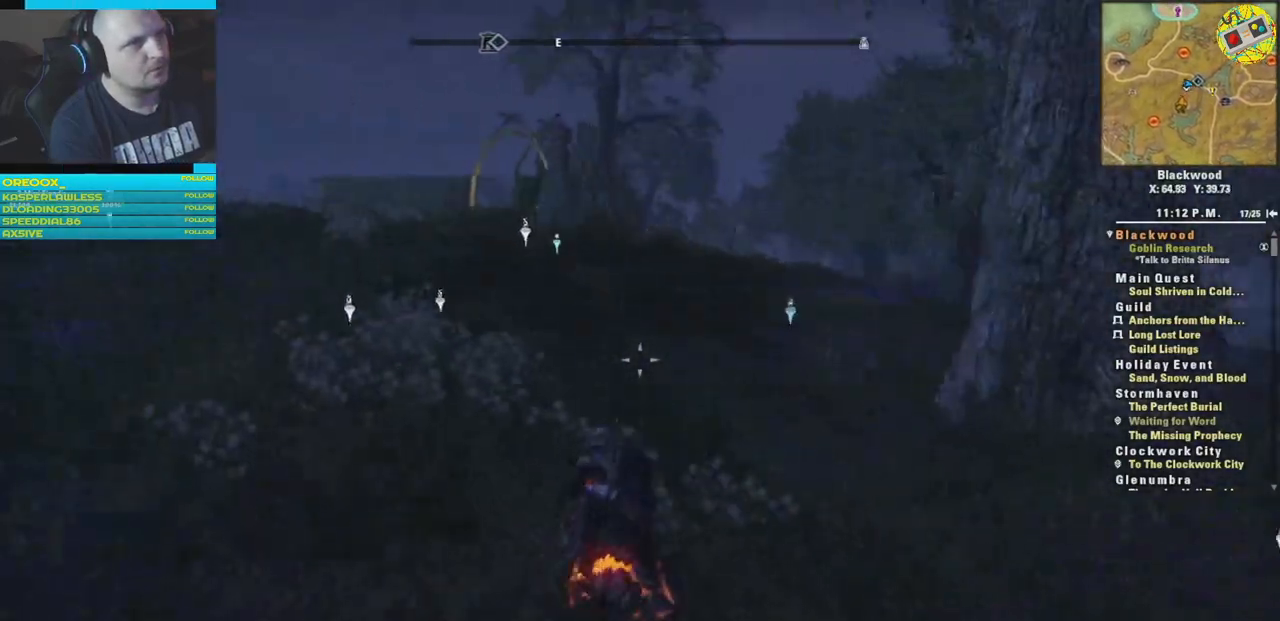
{"buttons": [], "left_stick": "up", "right_stick": "center", "events": []}
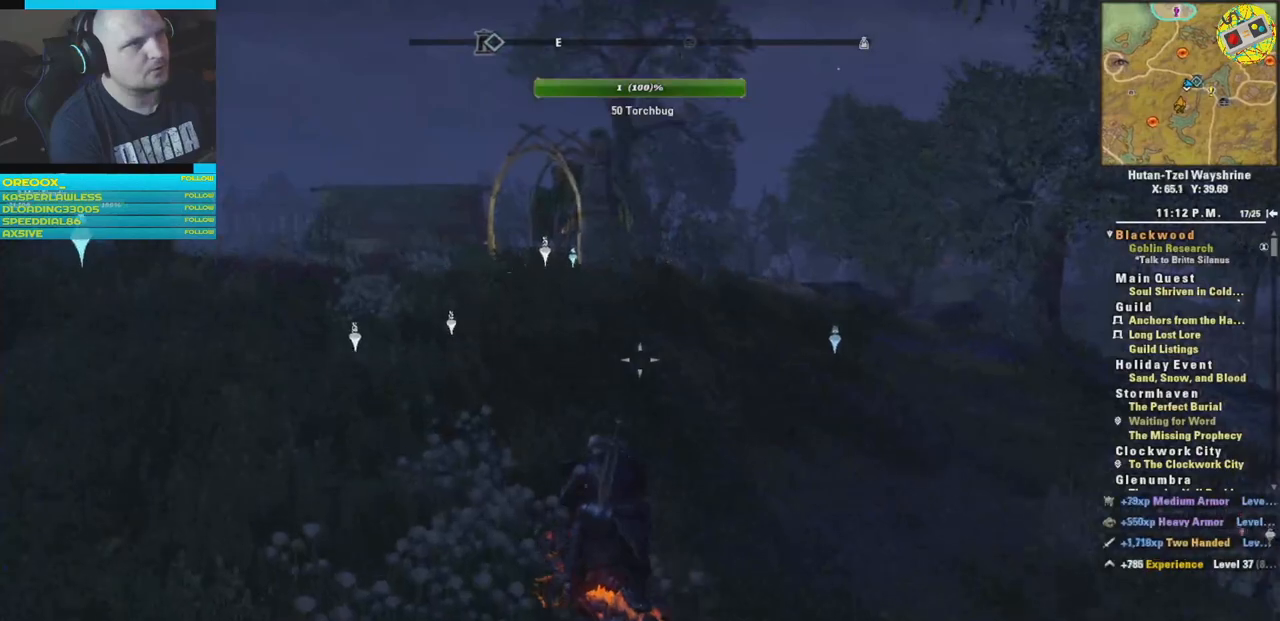
{"buttons": [], "left_stick": "up", "right_stick": "down-left", "events": [[334, "right_stick", "down-left"]]}
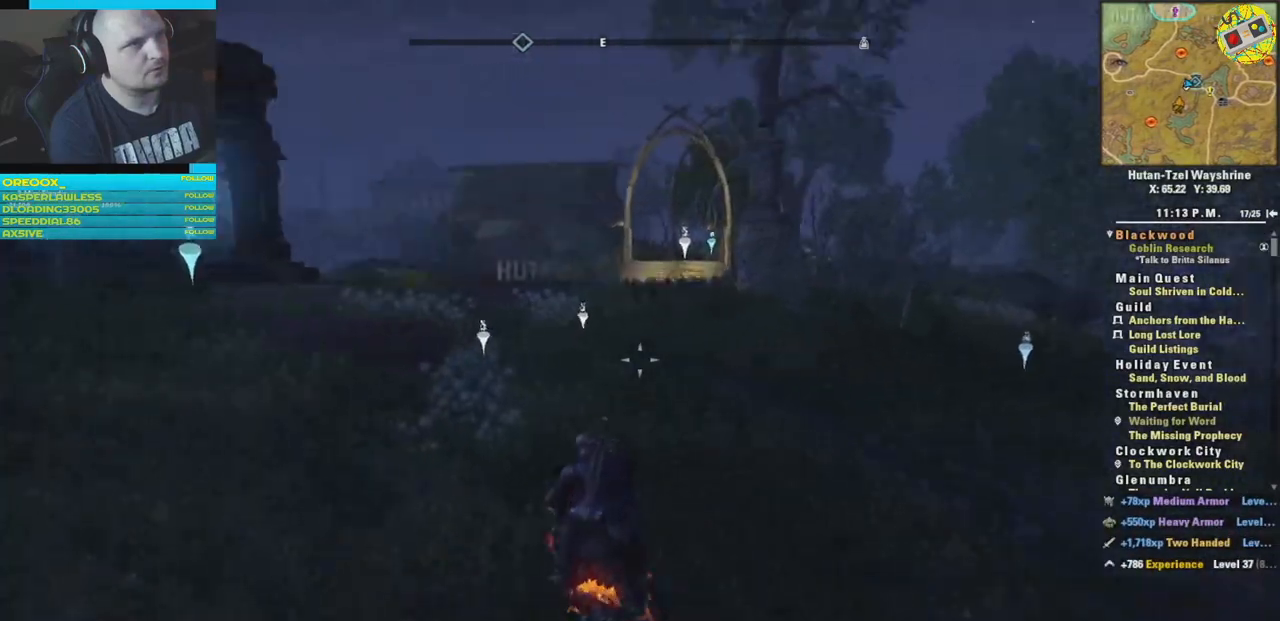
{"buttons": [], "left_stick": "up", "right_stick": "center", "events": [[167, "right_stick", "center"]]}
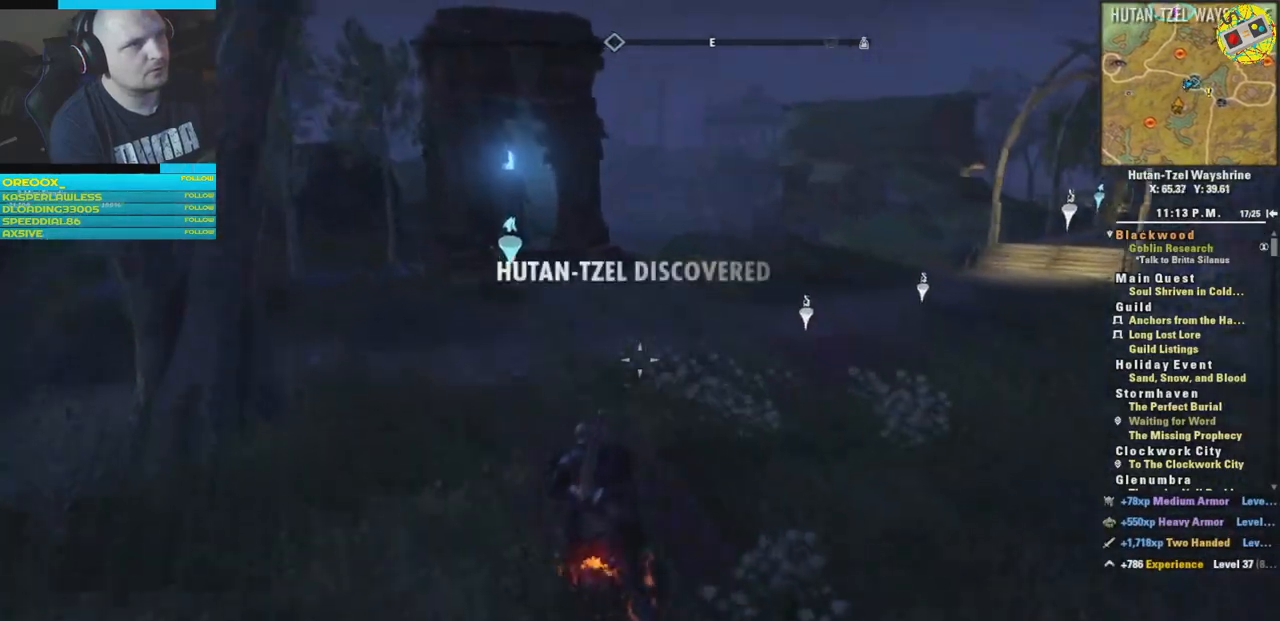
{"buttons": [], "left_stick": "up", "right_stick": "center", "events": []}
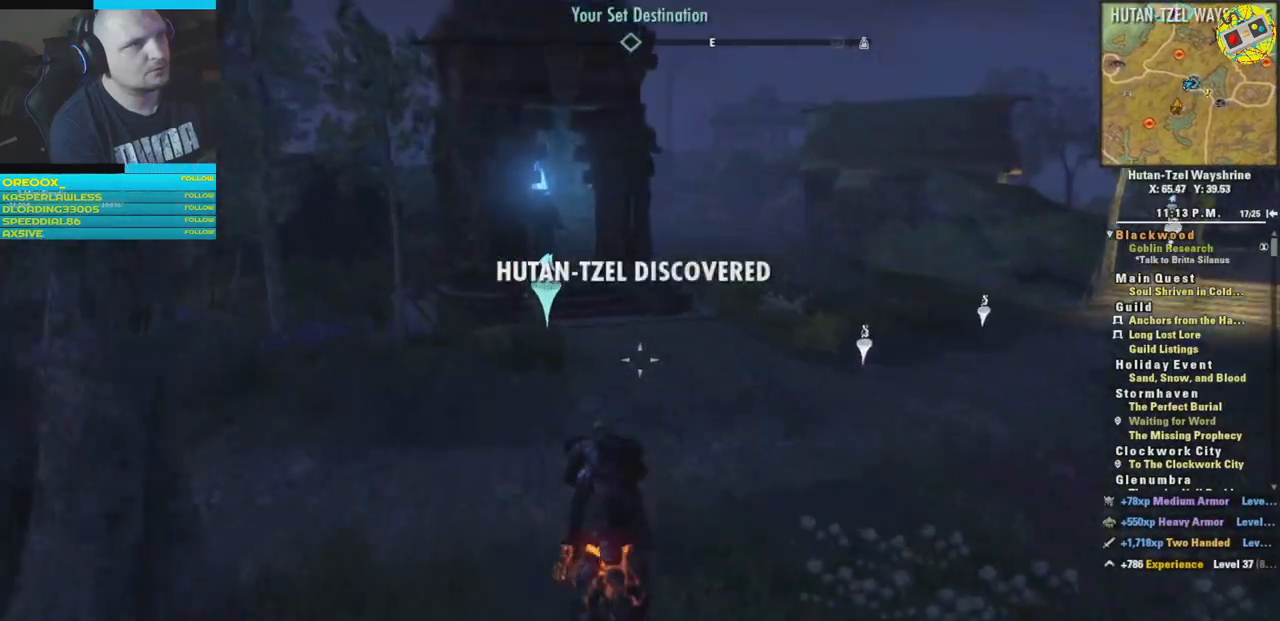
{"buttons": [], "left_stick": "up-right", "right_stick": "center", "events": [[467, "left_stick", "up-right"]]}
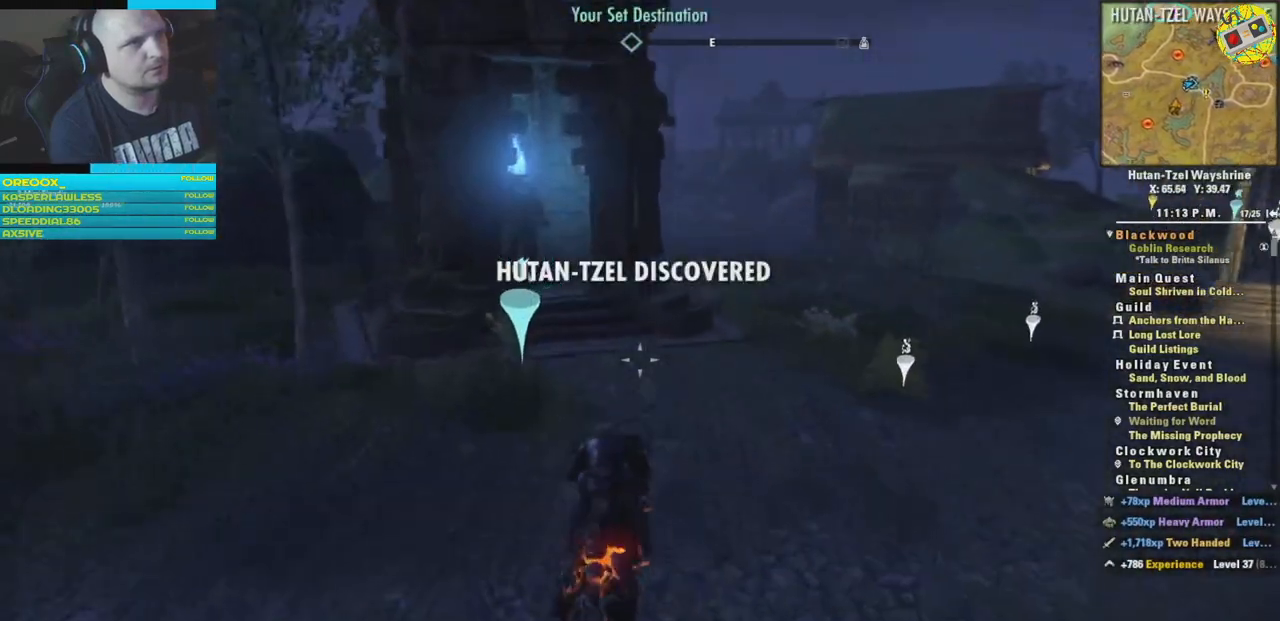
{"buttons": [], "left_stick": "up-right", "right_stick": "right", "events": [[367, "right_stick", "right"]]}